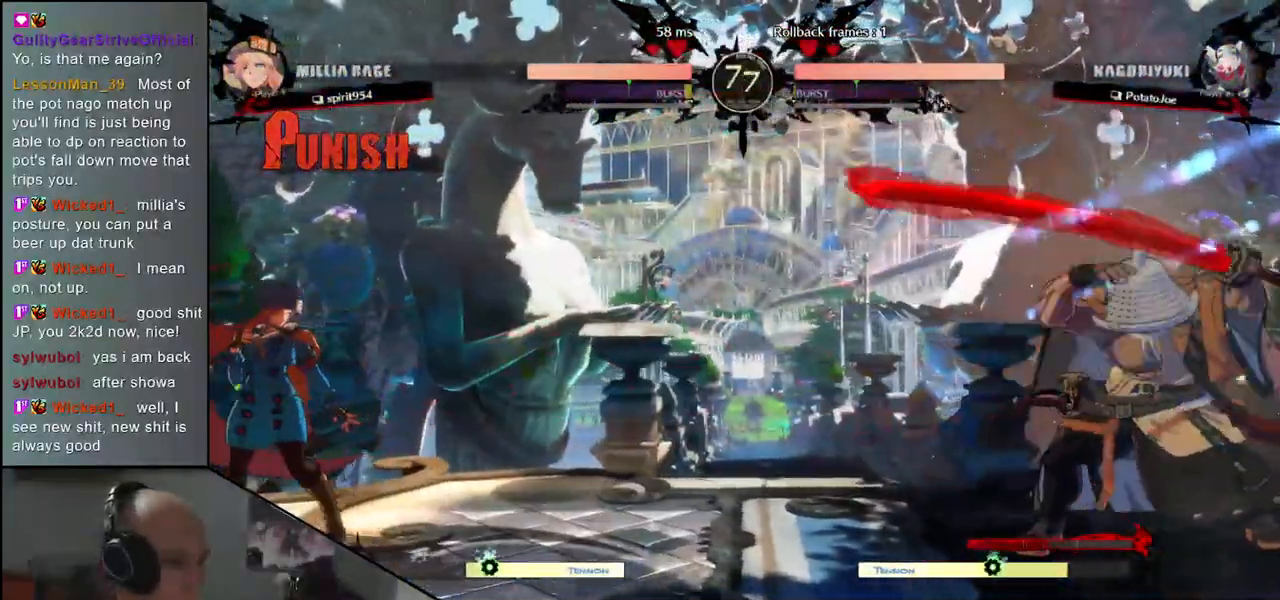
Gameplay with a controller (arcade stick); each line is a JSON object with the inputs held at the frame after it. "events" lists button and stick changes between this image and that frame as [ms after this image, input, new state], when the widget could be followed in between. Not read: L3 R3.
{"buttons": [], "left_stick": "center", "events": [[83, "left_stick", "down"], [133, "left_stick", "left"], [233, "left_stick", "up"], [300, "left_stick", "right"], [350, "left_stick", "center"]]}
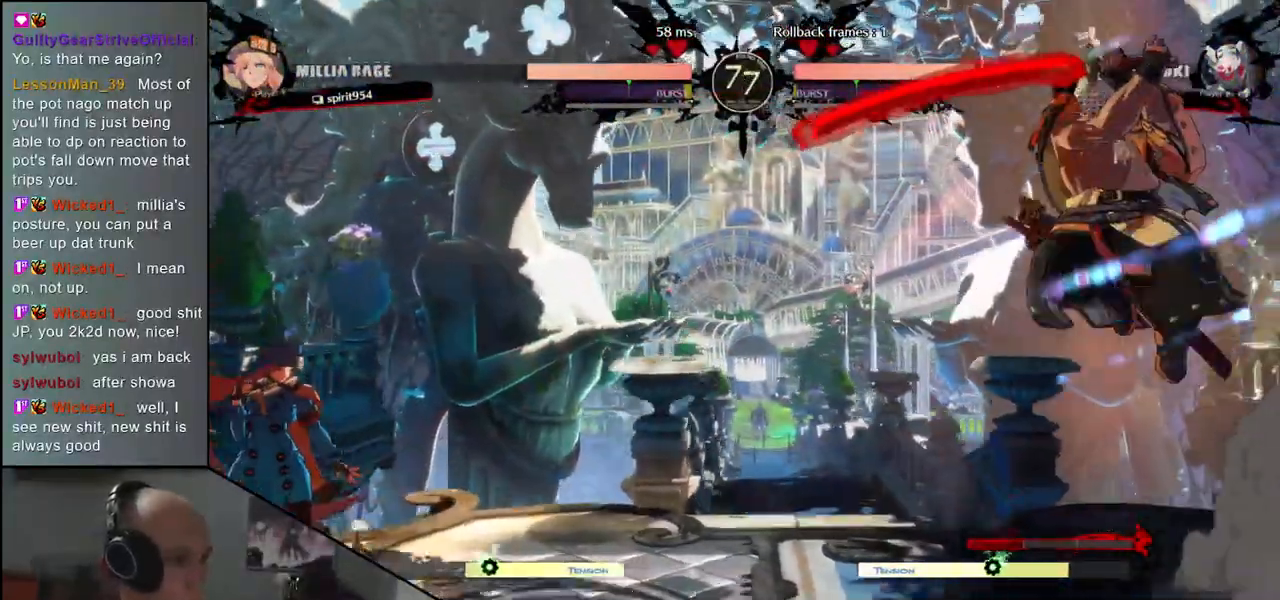
{"buttons": ["SQUARE"], "left_stick": "right", "events": [[383, "left_stick", "right"], [467, "SQUARE", "down"]]}
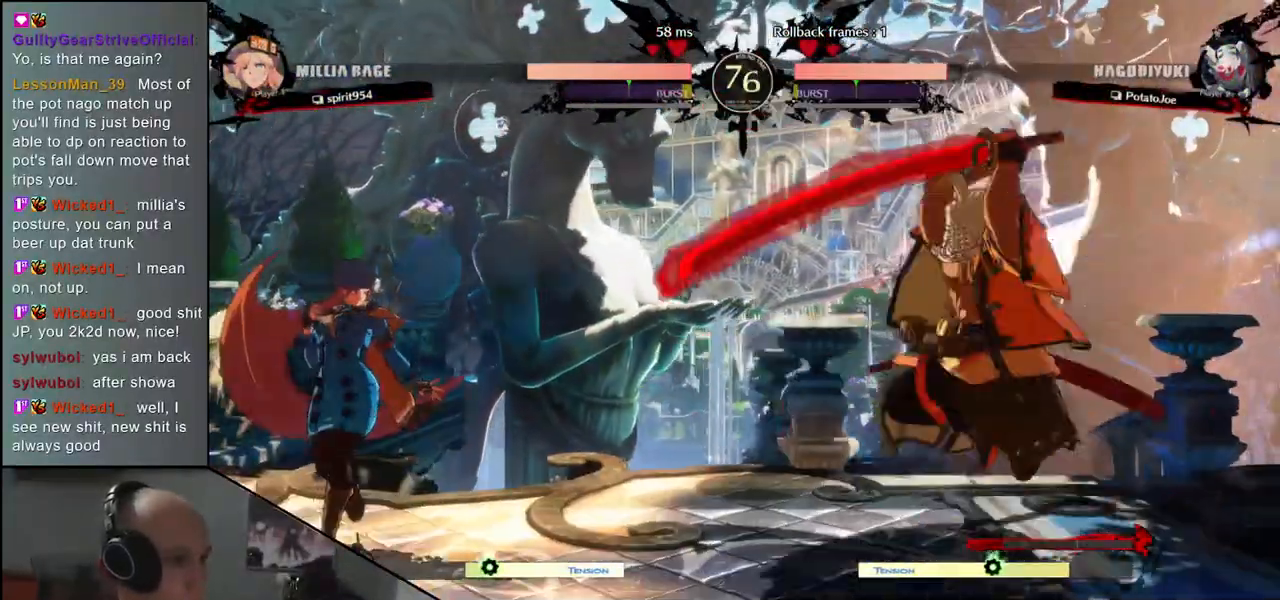
{"buttons": [], "left_stick": "center", "events": [[17, "SQUARE", "up"], [67, "left_stick", "center"], [133, "SQUARE", "down"], [183, "SQUARE", "up"], [267, "SQUARE", "down"], [317, "SQUARE", "up"], [400, "SQUARE", "down"], [500, "SQUARE", "up"]]}
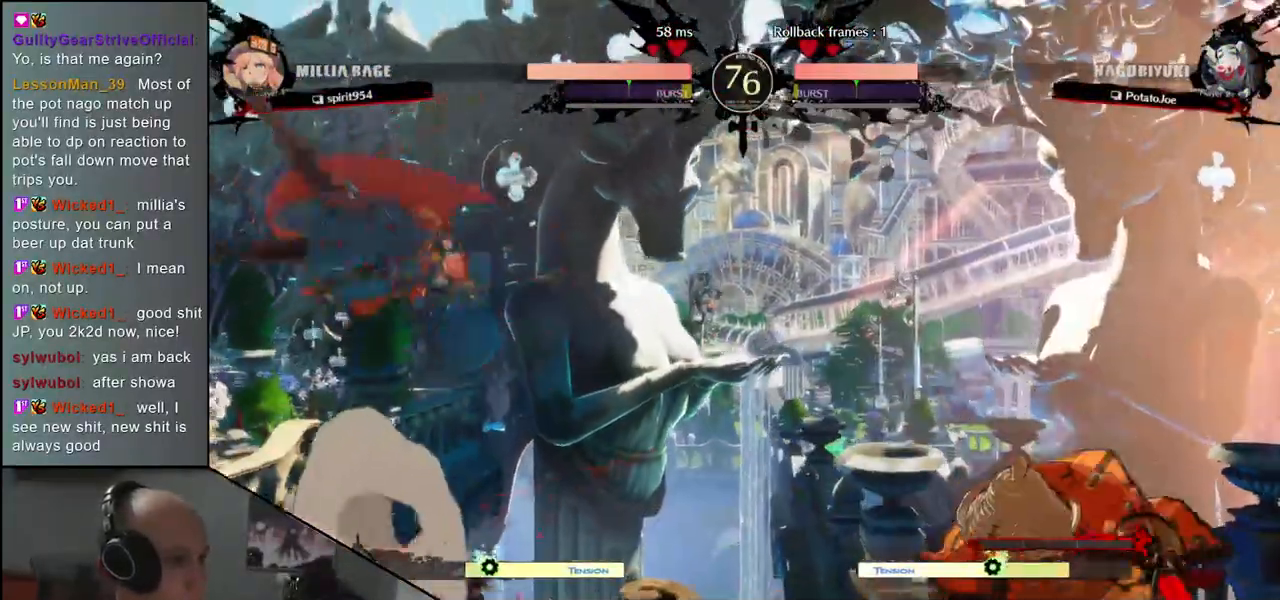
{"buttons": ["SQUARE"], "left_stick": "down-right", "events": [[17, "left_stick", "right"], [250, "left_stick", "down-right"], [300, "SQUARE", "down"], [383, "SQUARE", "up"], [500, "SQUARE", "down"]]}
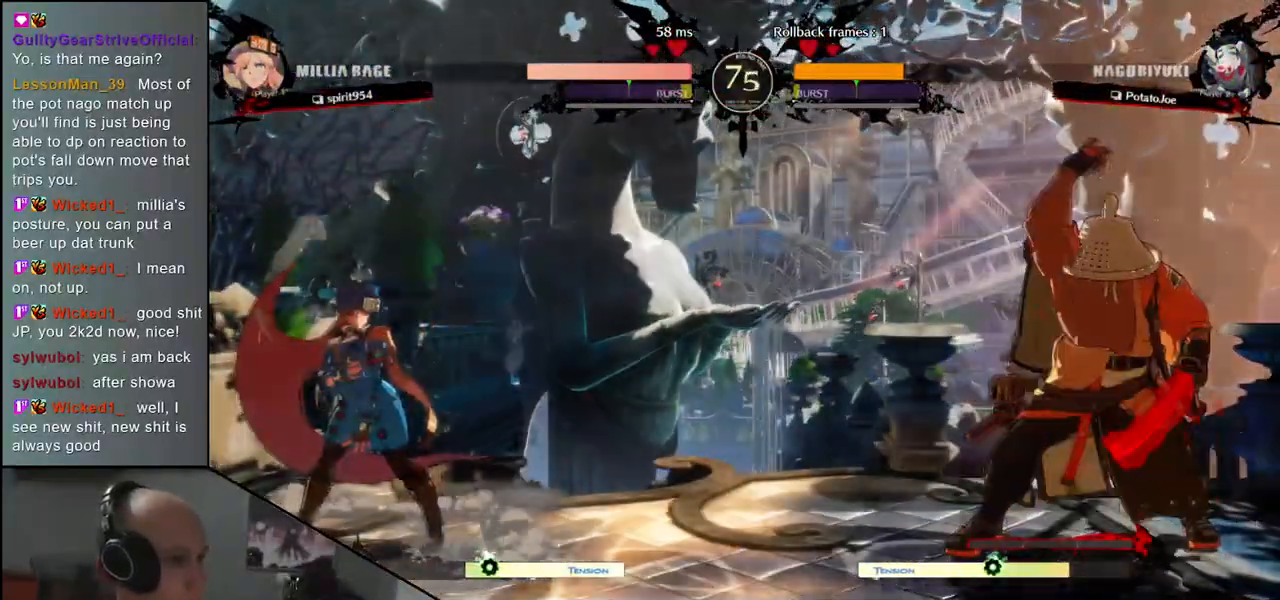
{"buttons": [], "left_stick": "right", "events": [[67, "SQUARE", "up"], [167, "SQUARE", "down"], [250, "SQUARE", "up"], [300, "left_stick", "right"]]}
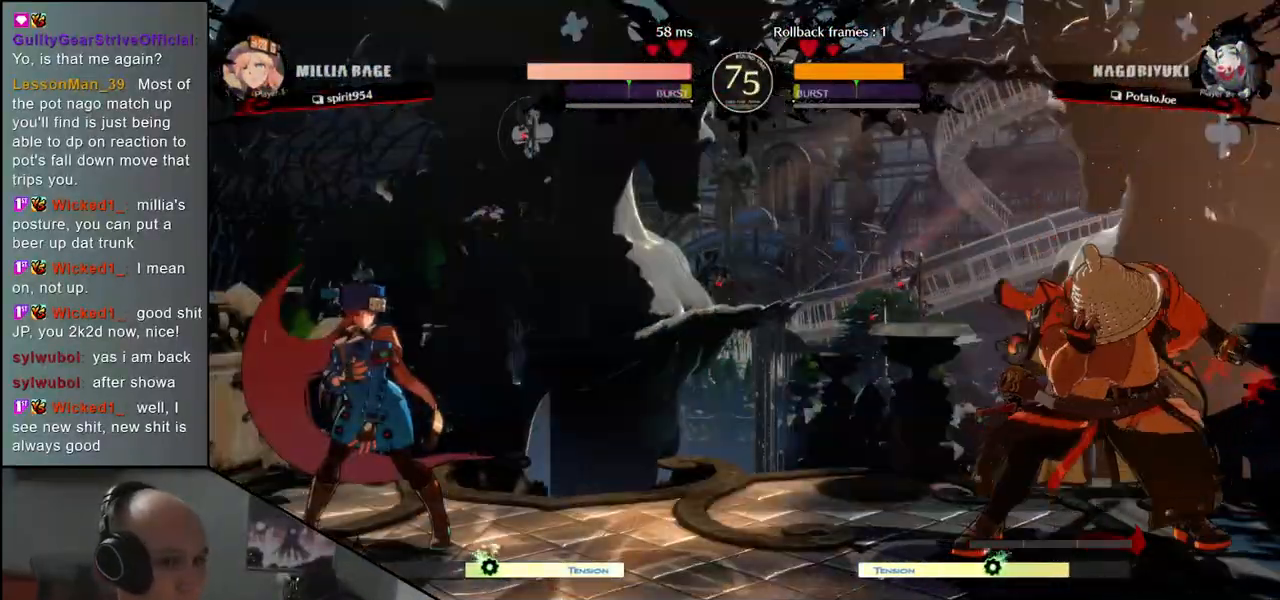
{"buttons": [], "left_stick": "right", "events": []}
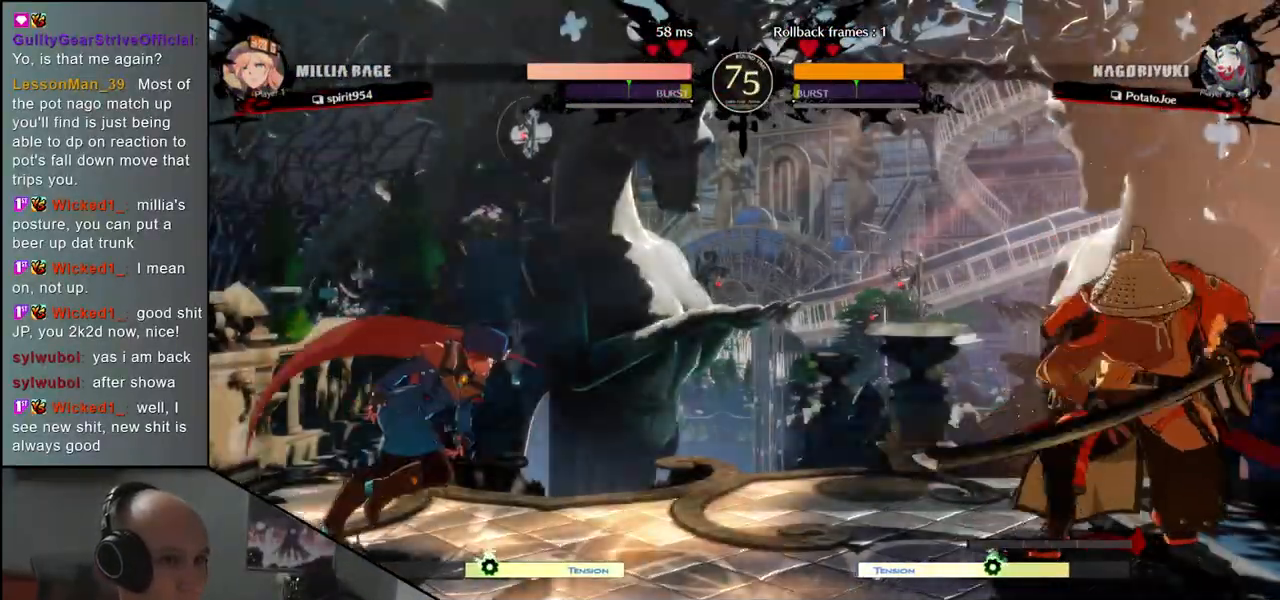
{"buttons": [], "left_stick": "center", "events": [[17, "left_stick", "down"], [100, "left_stick", "left"], [133, "TRIANGLE", "down"], [200, "TRIANGLE", "up"], [200, "left_stick", "down"], [383, "L2", "down"], [383, "left_stick", "left"], [450, "left_stick", "center"], [467, "L2", "up"]]}
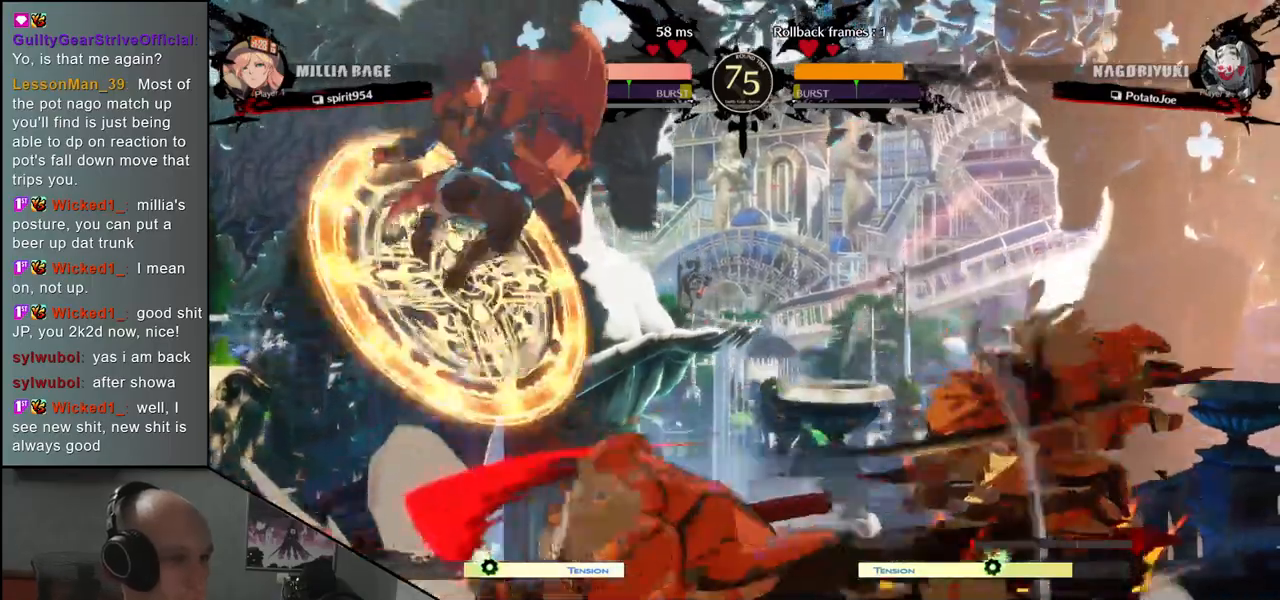
{"buttons": ["SQUARE"], "left_stick": "down-right", "events": [[17, "left_stick", "down"], [100, "left_stick", "down-right"], [133, "SQUARE", "down"], [200, "SQUARE", "up"], [300, "SQUARE", "down"], [350, "SQUARE", "up"], [450, "SQUARE", "down"]]}
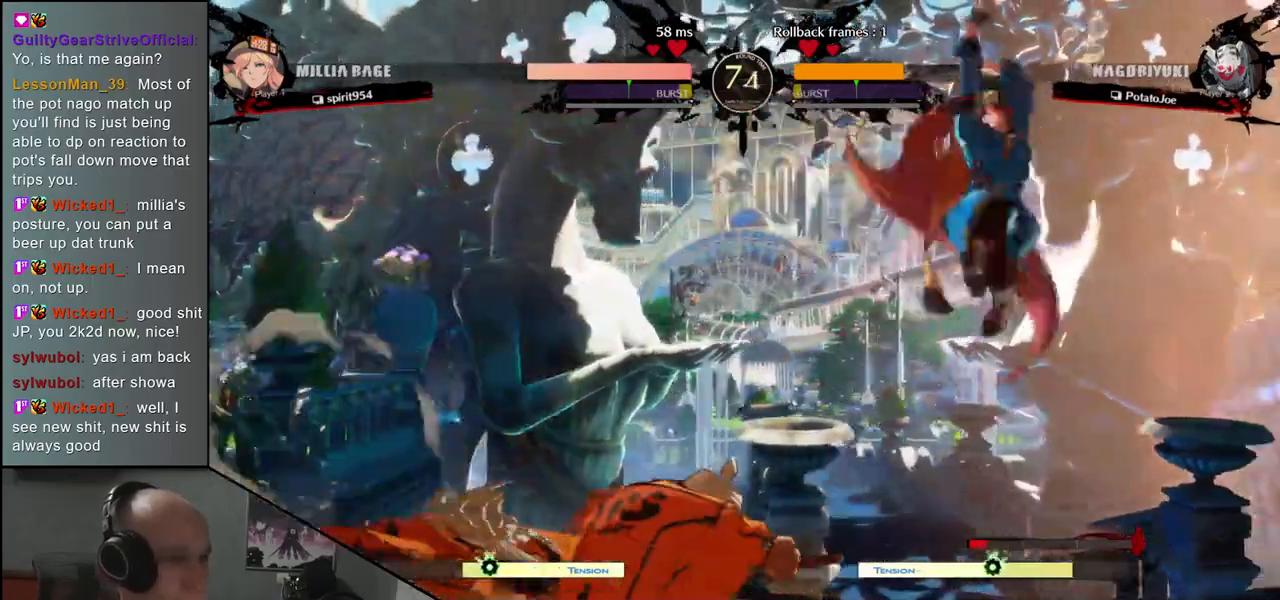
{"buttons": [], "left_stick": "left", "events": [[50, "SQUARE", "up"], [83, "left_stick", "left"]]}
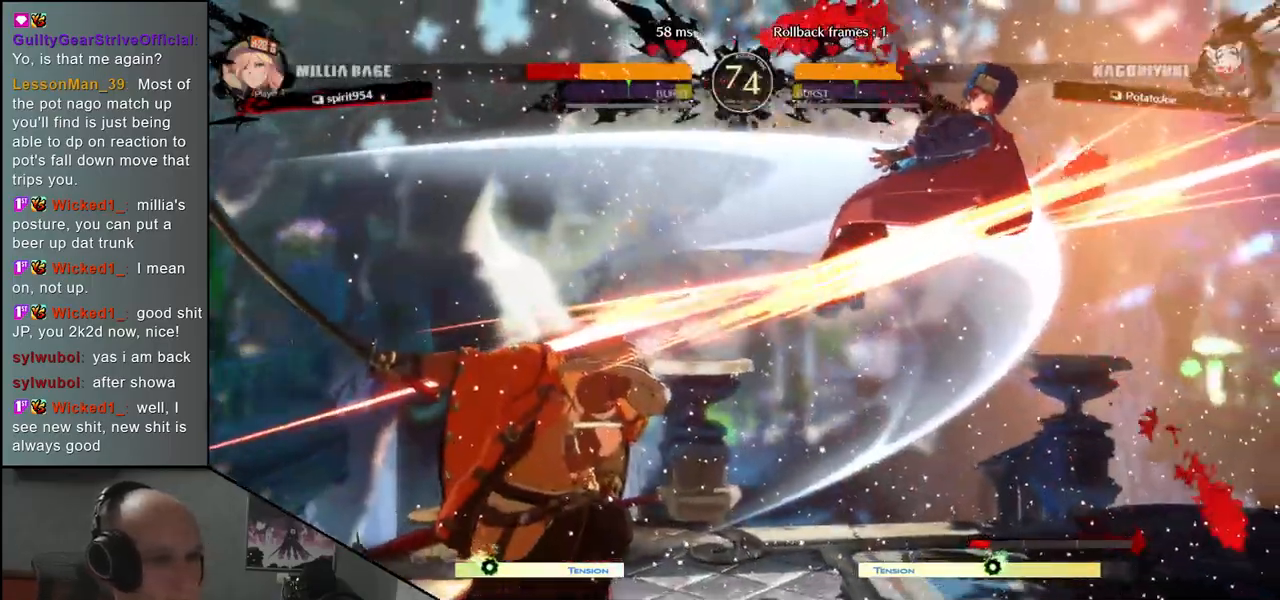
{"buttons": [], "left_stick": "down", "events": [[83, "left_stick", "down-right"], [150, "L2", "down"], [217, "left_stick", "center"], [233, "L2", "up"], [433, "left_stick", "down"]]}
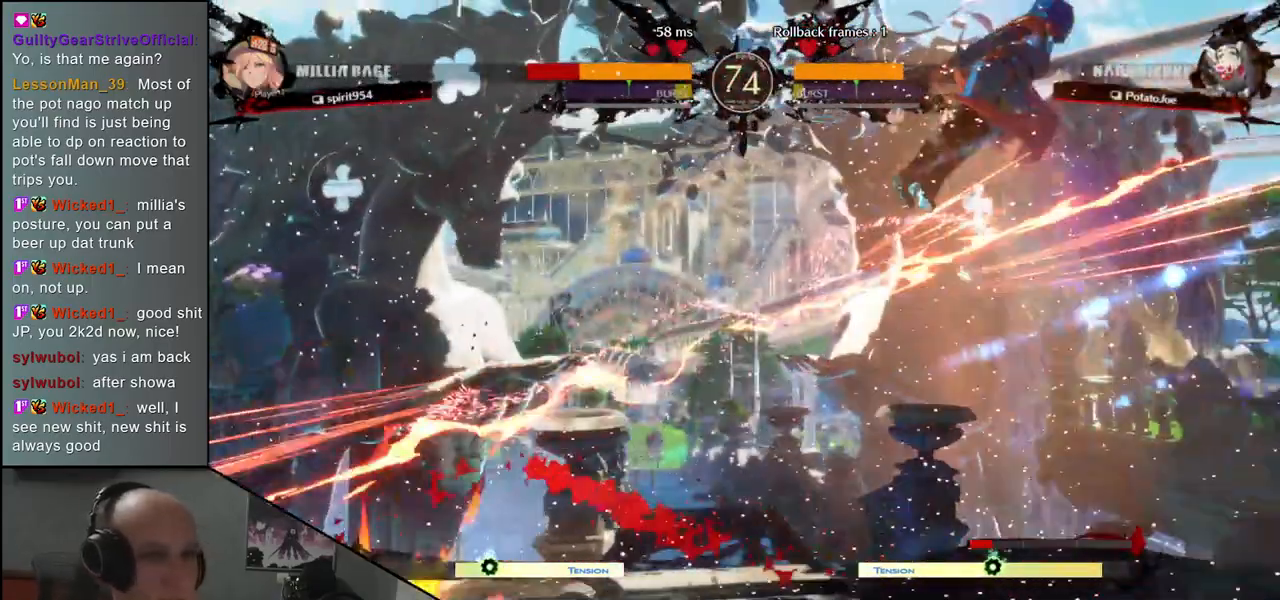
{"buttons": [], "left_stick": "down-right", "events": [[33, "SQUARE", "down"], [50, "left_stick", "down-left"], [83, "SQUARE", "up"], [183, "SQUARE", "down"], [267, "SQUARE", "up"], [500, "left_stick", "down-right"]]}
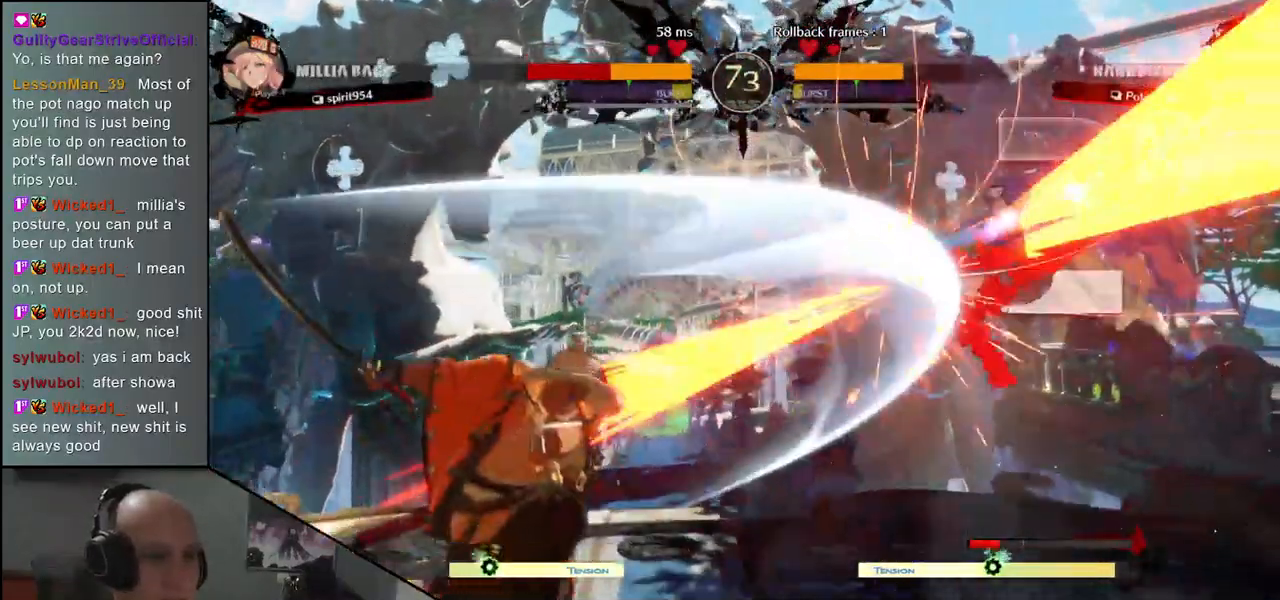
{"buttons": [], "left_stick": "center", "events": [[17, "left_stick", "right"], [67, "L2", "down"], [133, "left_stick", "center"], [150, "L2", "up"]]}
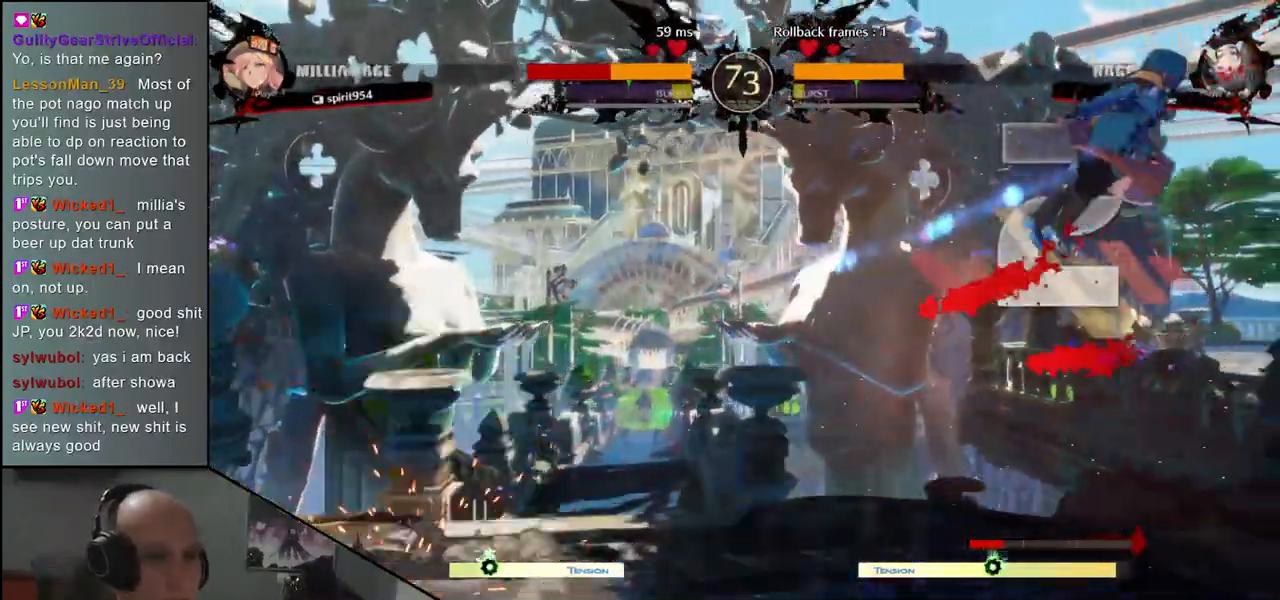
{"buttons": [], "left_stick": "center", "events": [[183, "TRIANGLE", "down"], [267, "TRIANGLE", "up"], [367, "TRIANGLE", "down"], [467, "TRIANGLE", "up"]]}
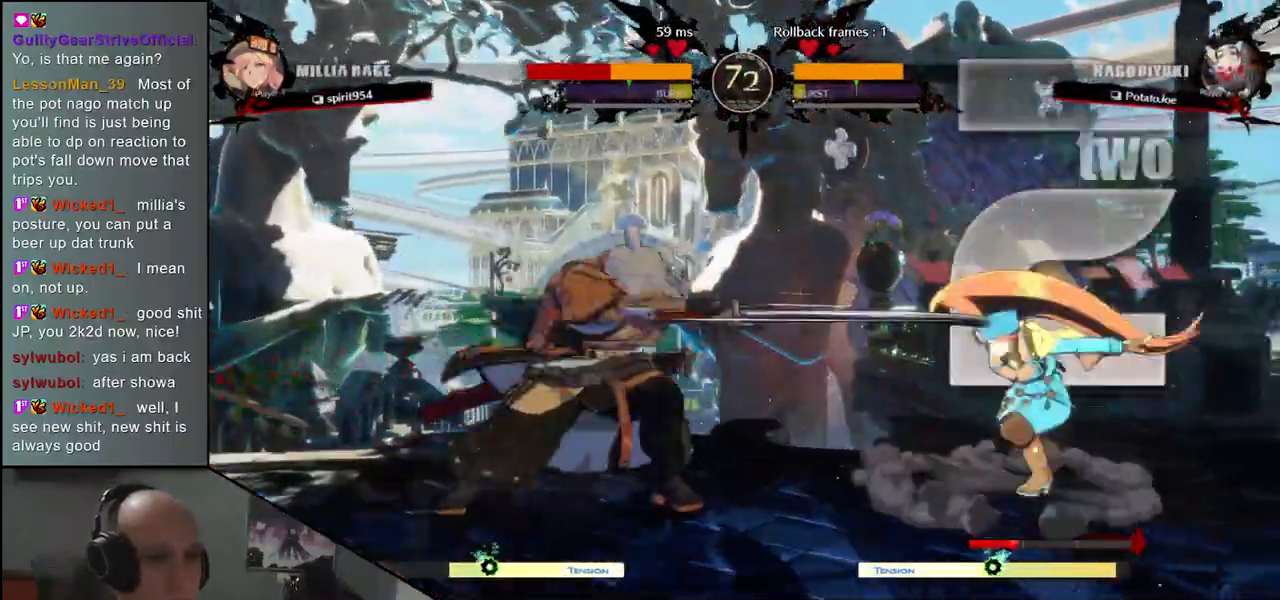
{"buttons": [], "left_stick": "down-left", "events": [[467, "left_stick", "down-left"]]}
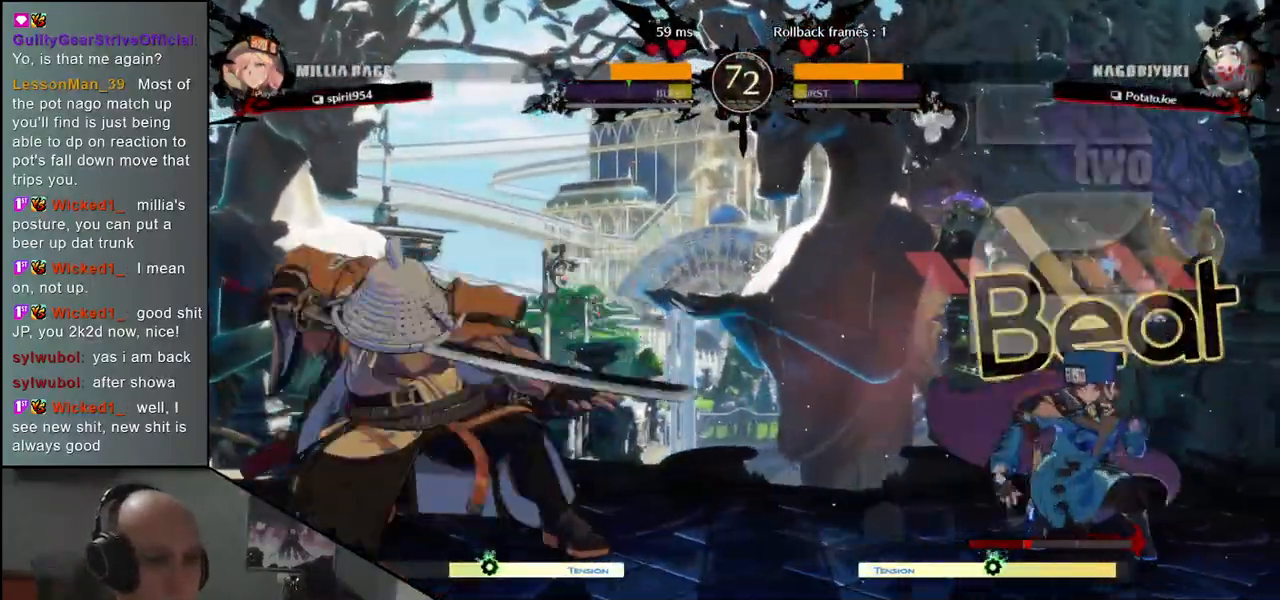
{"buttons": [], "left_stick": "down-left", "events": [[50, "SQUARE", "down"], [133, "SQUARE", "up"], [233, "SQUARE", "down"], [300, "SQUARE", "up"]]}
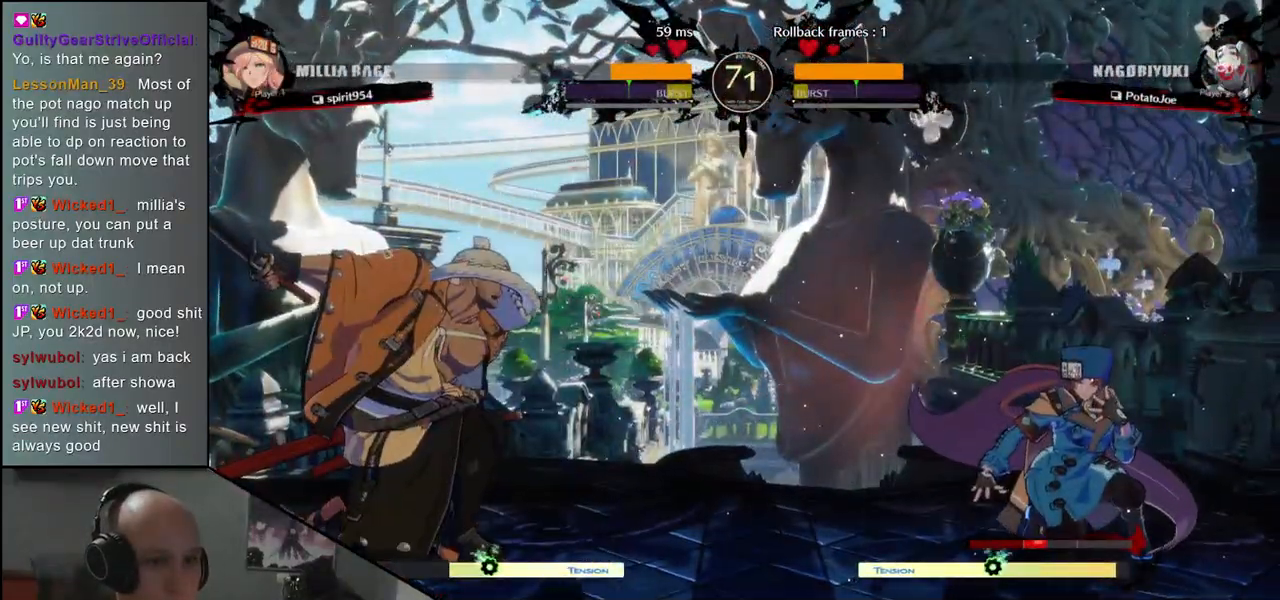
{"buttons": [], "left_stick": "left", "events": [[17, "left_stick", "left"], [383, "R2", "down"], [500, "R2", "up"]]}
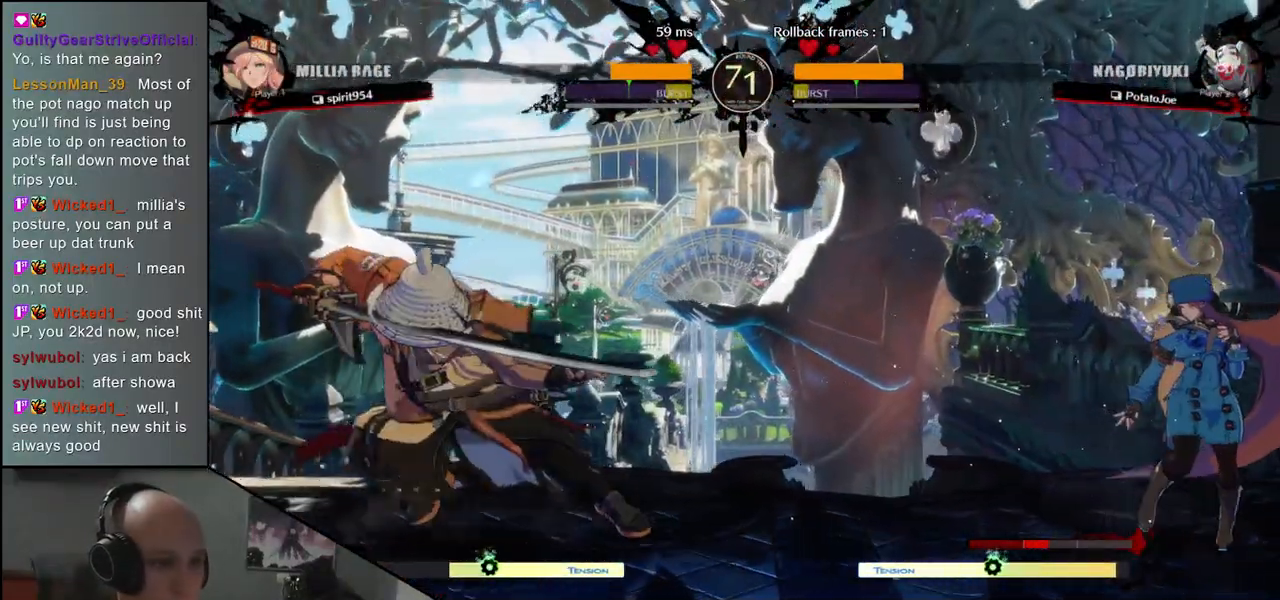
{"buttons": [], "left_stick": "left", "events": []}
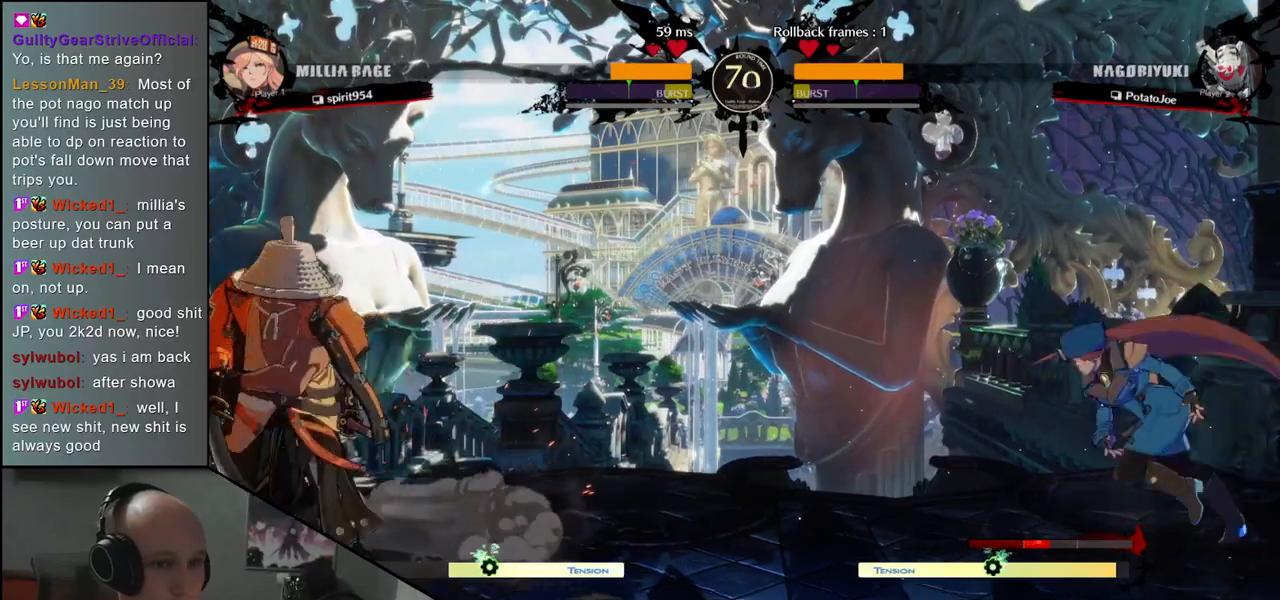
{"buttons": [], "left_stick": "down-left", "events": [[100, "left_stick", "down"], [167, "left_stick", "right"], [283, "left_stick", "up"], [333, "left_stick", "left"], [450, "left_stick", "down-left"]]}
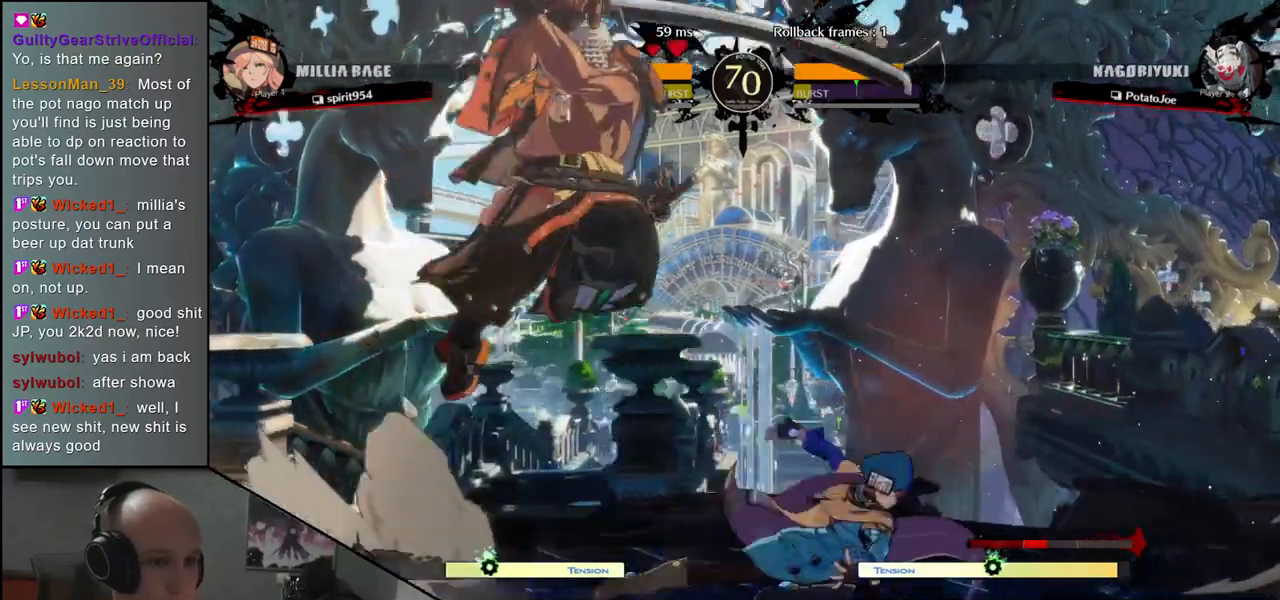
{"buttons": ["TRIANGLE"], "left_stick": "center", "events": [[233, "left_stick", "center"], [300, "TRIANGLE", "down"], [383, "TRIANGLE", "up"], [500, "TRIANGLE", "down"]]}
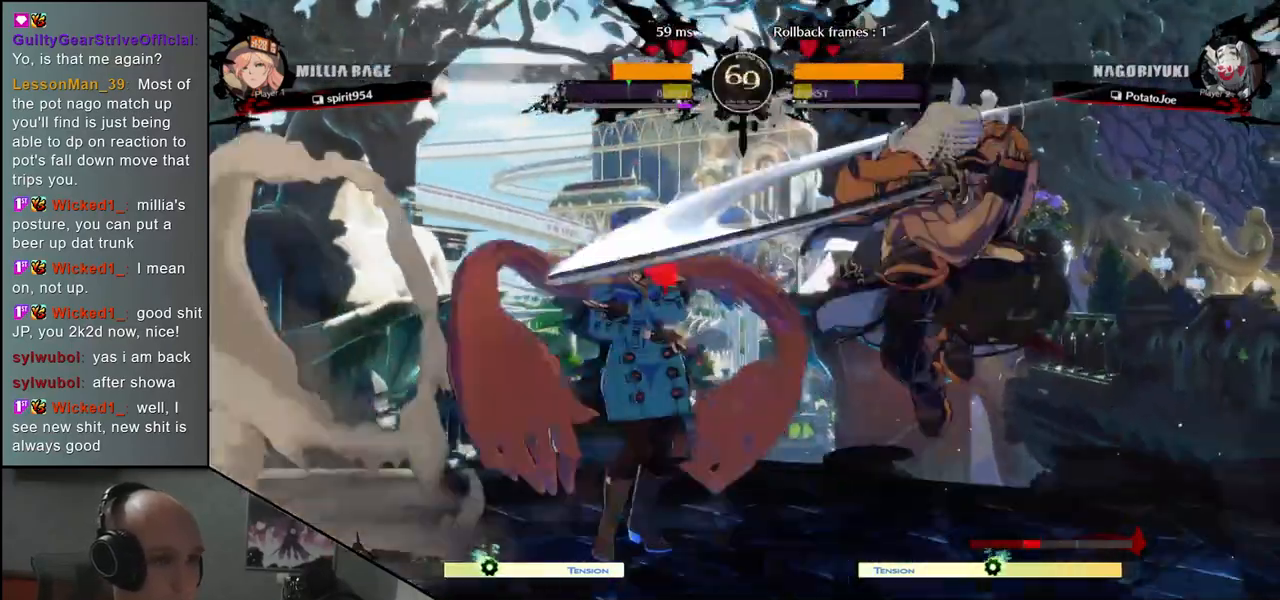
{"buttons": [], "left_stick": "right", "events": [[67, "TRIANGLE", "up"], [150, "left_stick", "right"]]}
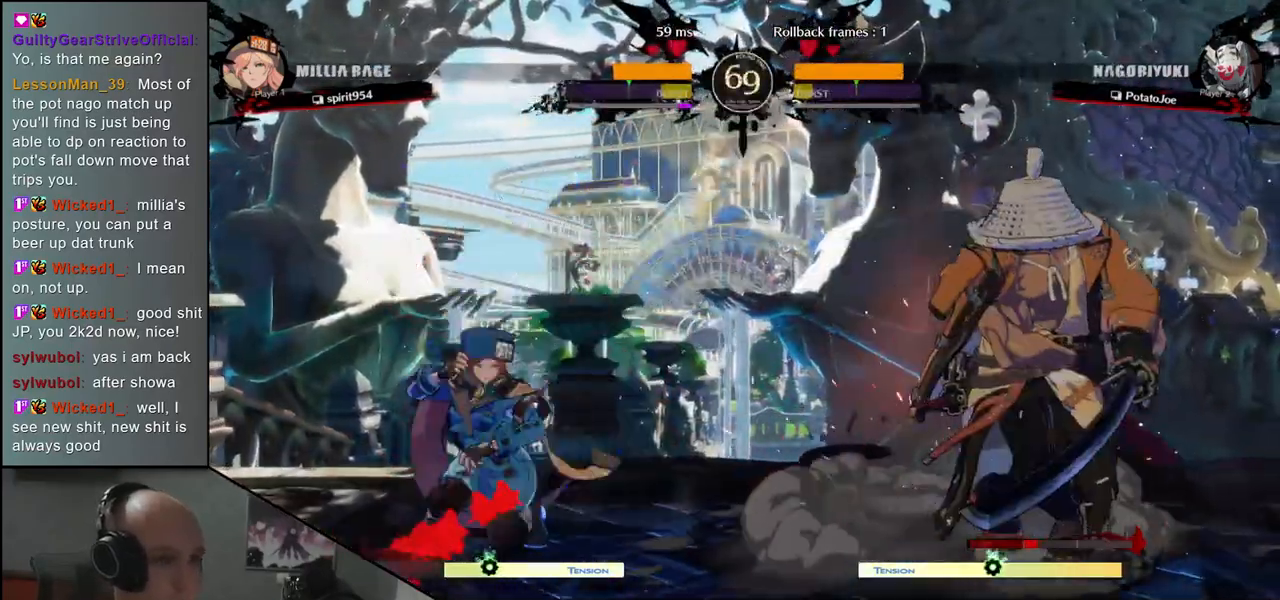
{"buttons": ["SQUARE"], "left_stick": "down-right", "events": [[350, "left_stick", "down-right"], [400, "SQUARE", "down"]]}
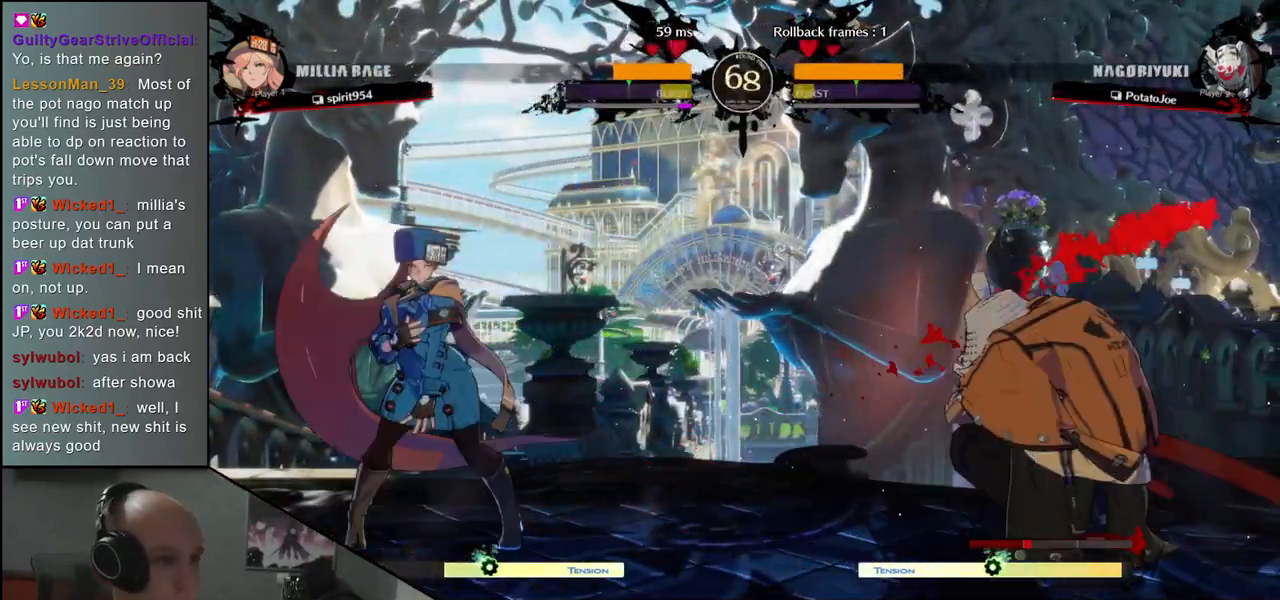
{"buttons": [], "left_stick": "right", "events": [[67, "SQUARE", "up"], [383, "left_stick", "right"]]}
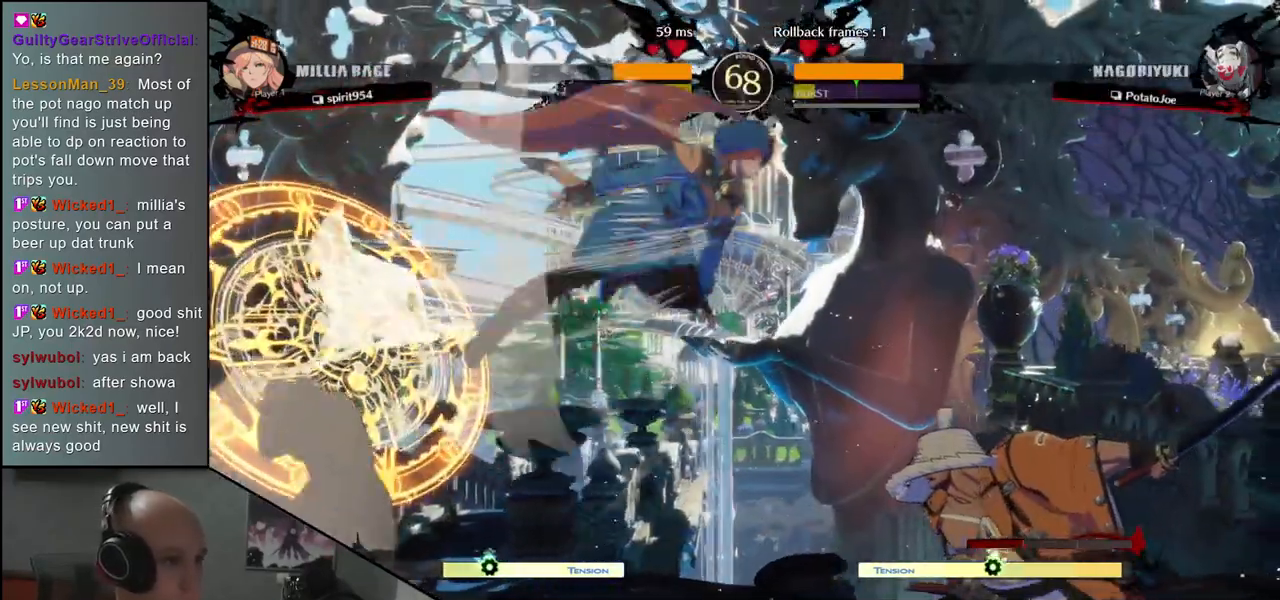
{"buttons": [], "left_stick": "right", "events": []}
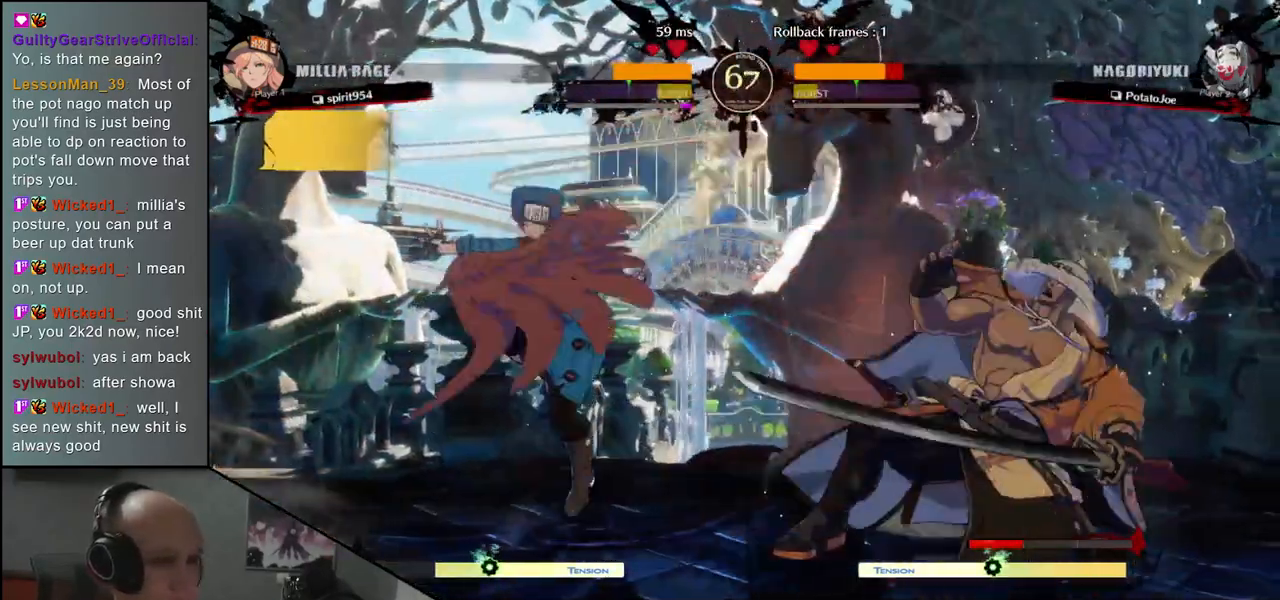
{"buttons": [], "left_stick": "down-right", "events": [[17, "left_stick", "down-right"]]}
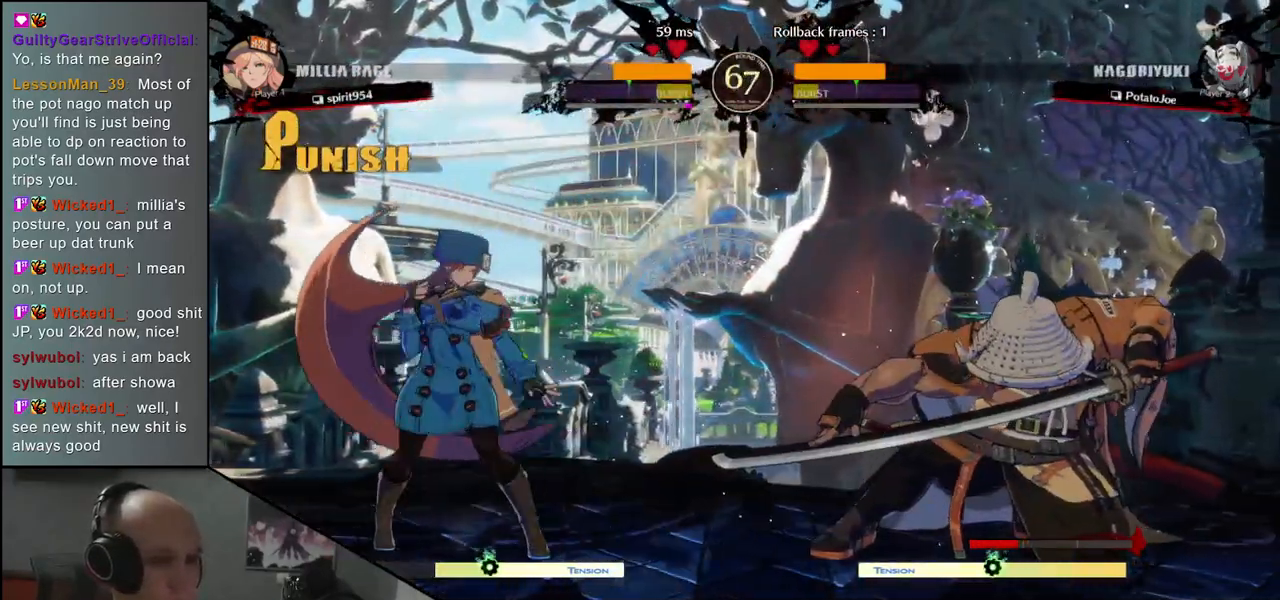
{"buttons": [], "left_stick": "down-right", "events": [[300, "left_stick", "up"], [450, "left_stick", "down-right"]]}
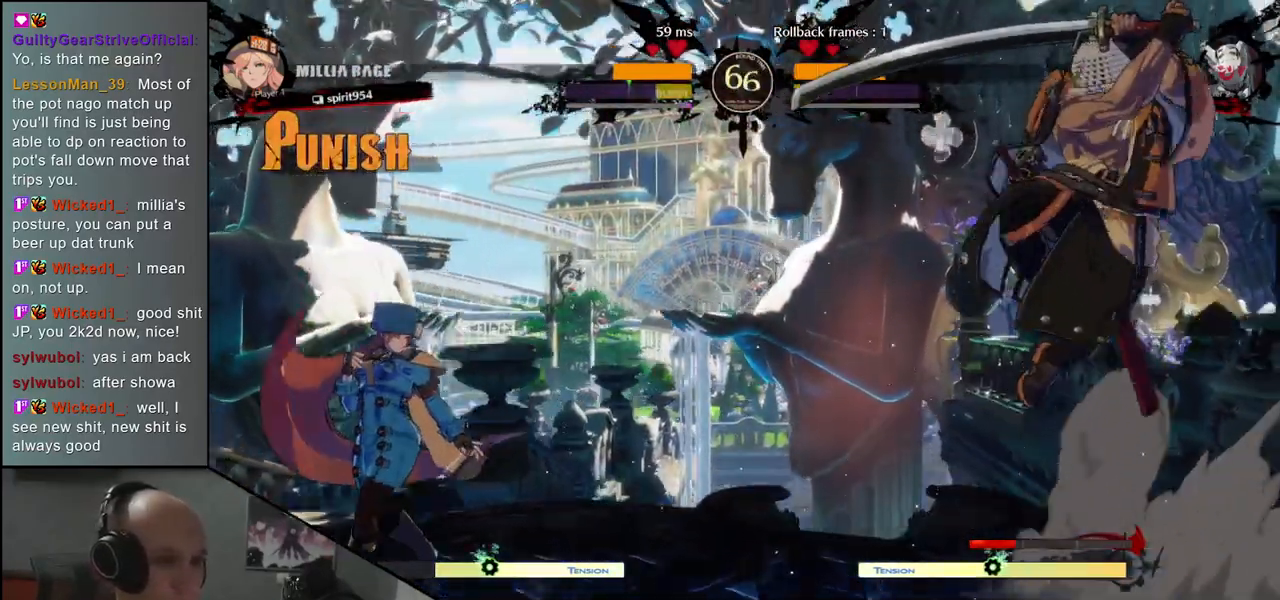
{"buttons": [], "left_stick": "right", "events": [[83, "left_stick", "right"]]}
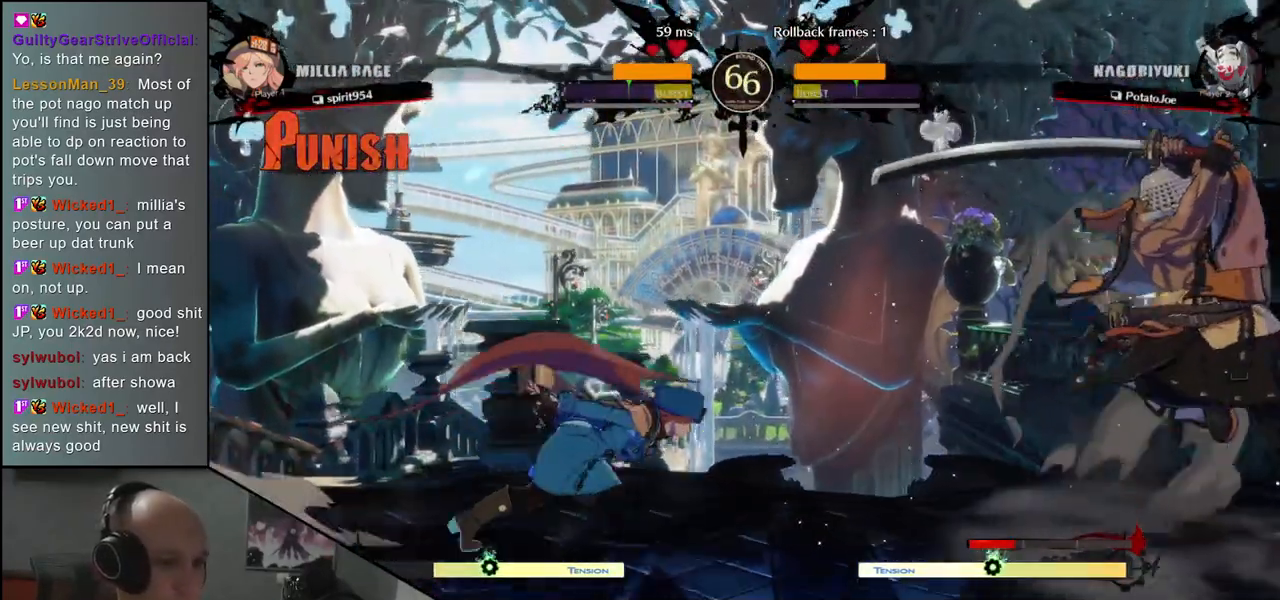
{"buttons": [], "left_stick": "right", "events": [[183, "left_stick", "down"], [233, "left_stick", "left"], [300, "left_stick", "up"], [350, "left_stick", "right"]]}
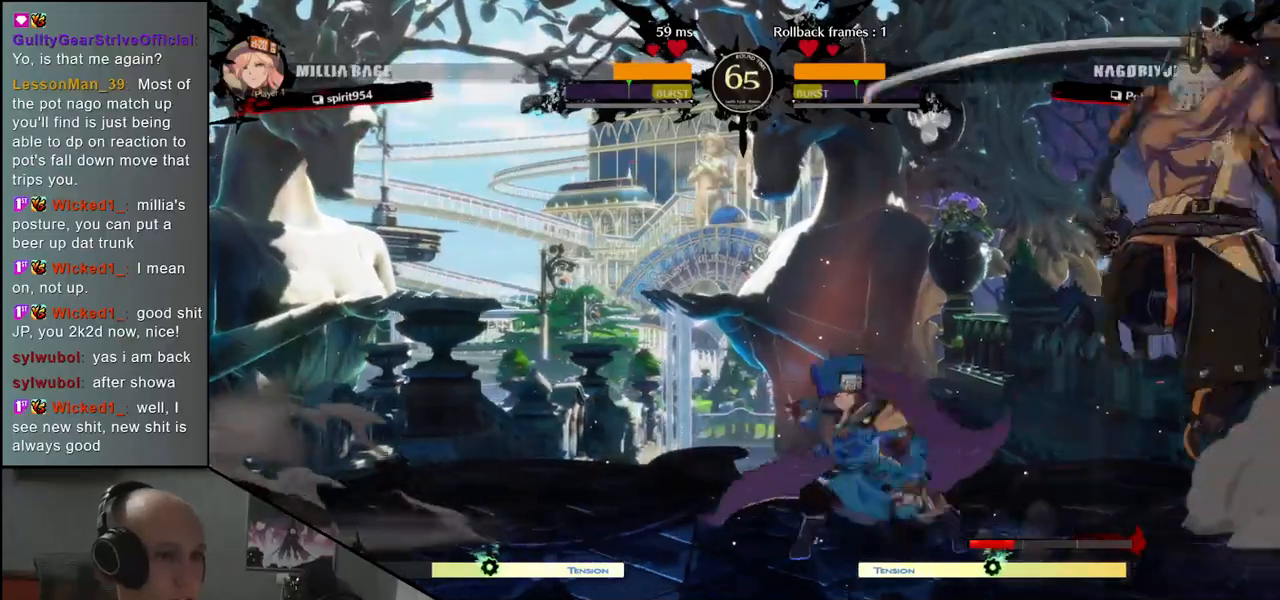
{"buttons": [], "left_stick": "center", "events": [[383, "TRIANGLE", "down"], [433, "left_stick", "center"], [467, "TRIANGLE", "up"]]}
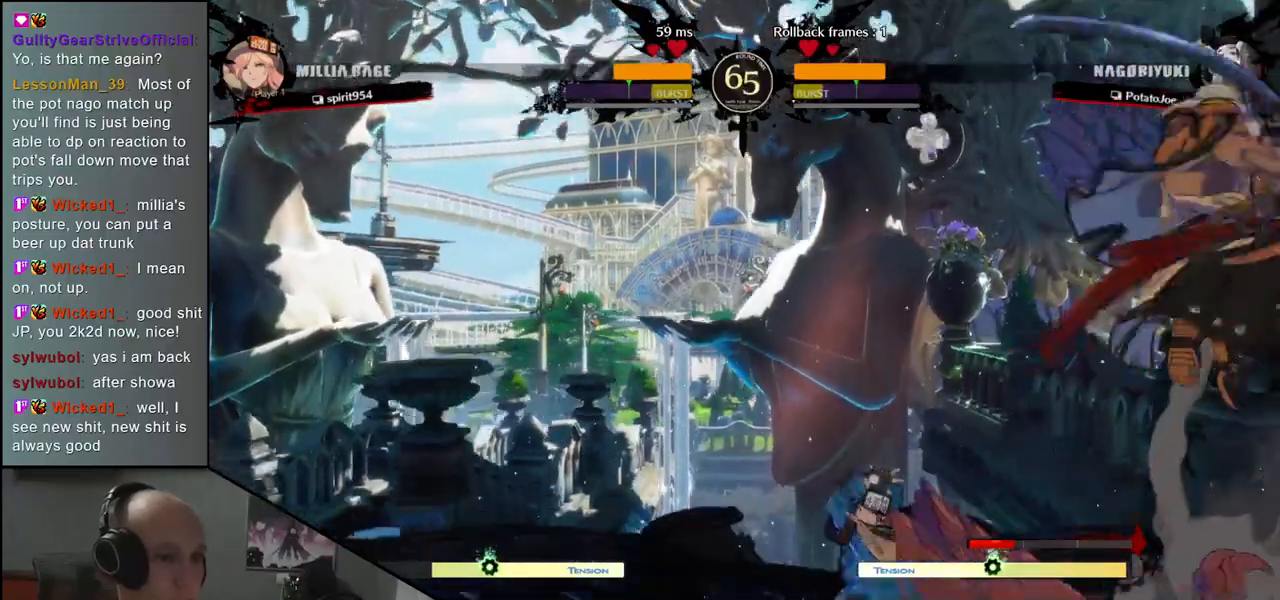
{"buttons": ["TRIANGLE"], "left_stick": "center", "events": [[117, "TRIANGLE", "down"], [183, "TRIANGLE", "up"], [300, "TRIANGLE", "down"], [383, "TRIANGLE", "up"], [467, "TRIANGLE", "down"]]}
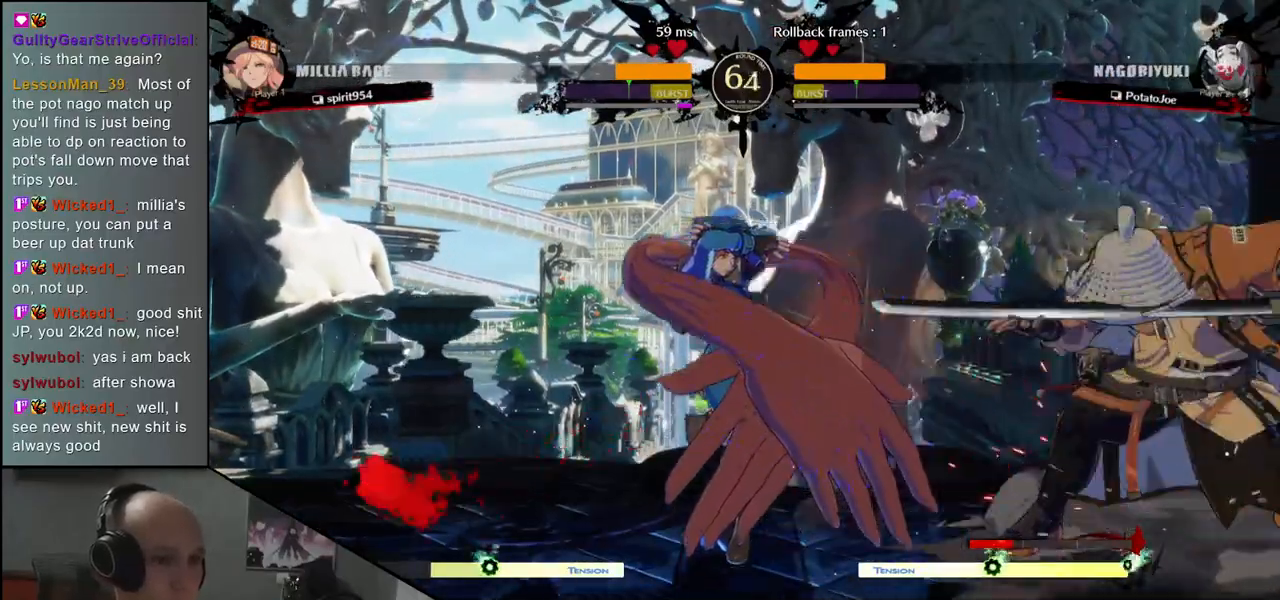
{"buttons": [], "left_stick": "center", "events": [[67, "TRIANGLE", "up"], [167, "TRIANGLE", "down"], [250, "TRIANGLE", "up"], [350, "TRIANGLE", "down"], [483, "TRIANGLE", "up"]]}